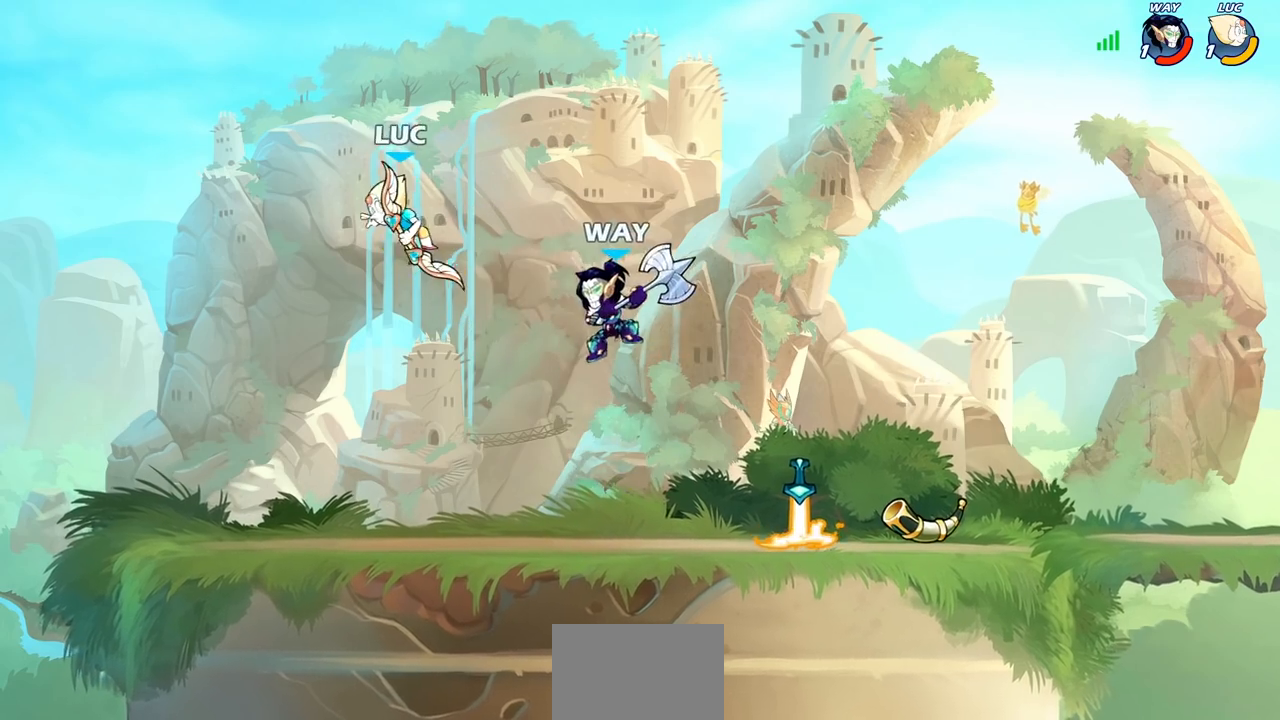
Gameplay with a controller (PlayStation layout); each line is a JSON object with the inputs held at the frame after it. "events" lists button and stick changes between this image and that frame as [ms after this image, input, new state], when the widget could be followed in between.
{"buttons": ["R2"], "left_stick": "right", "right_stick": "center", "events": [[50, "R2", "up"], [83, "left_stick", "center"], [250, "left_stick", "right"], [317, "R2", "down"]]}
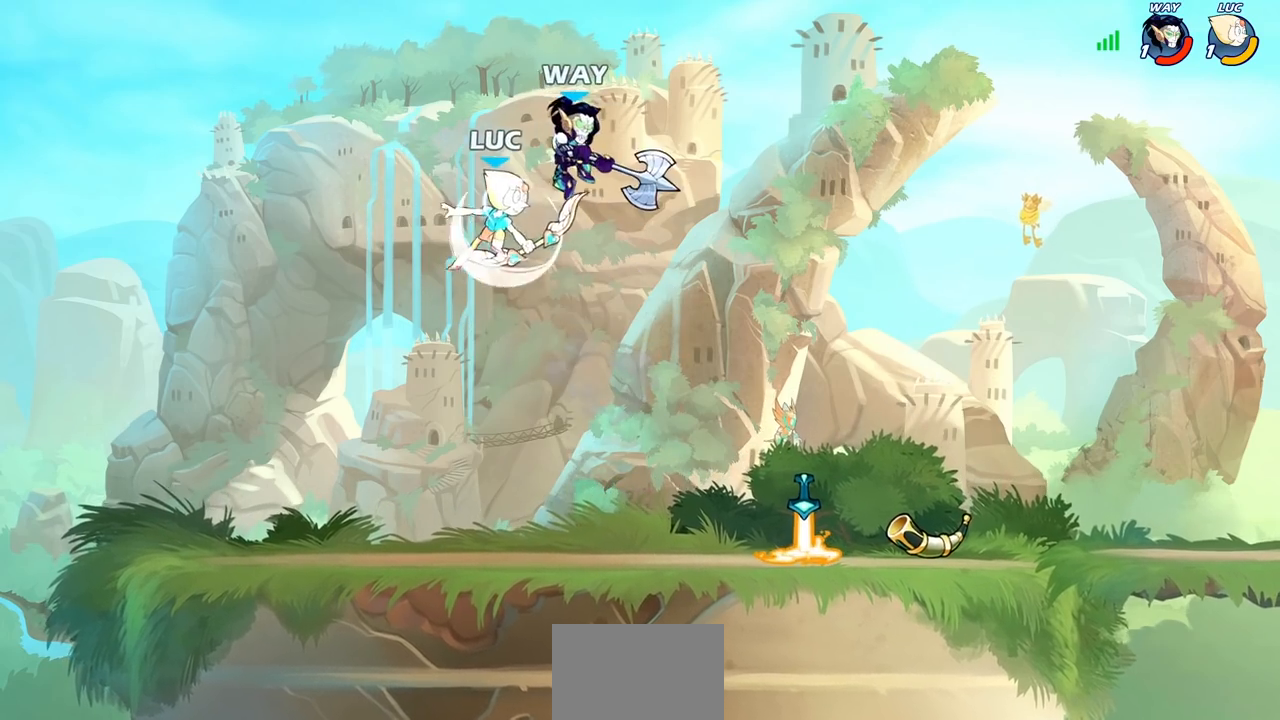
{"buttons": [], "left_stick": "center", "right_stick": "center", "events": [[83, "left_stick", "up-left"], [117, "R2", "up"], [167, "CIRCLE", "down"], [167, "left_stick", "up-right"], [250, "CIRCLE", "up"], [283, "left_stick", "center"]]}
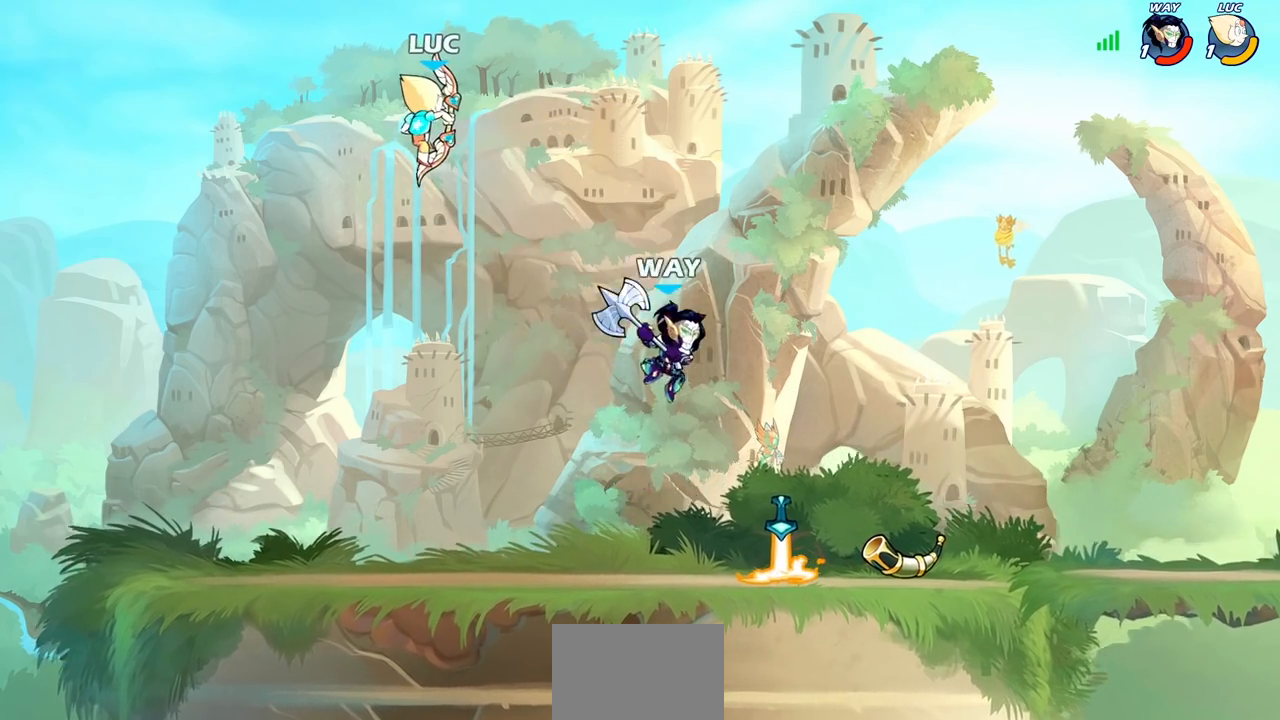
{"buttons": [], "left_stick": "center", "right_stick": "center", "events": [[183, "left_stick", "right"], [233, "left_stick", "down-right"], [350, "R1", "down"], [417, "R1", "up"], [450, "left_stick", "center"]]}
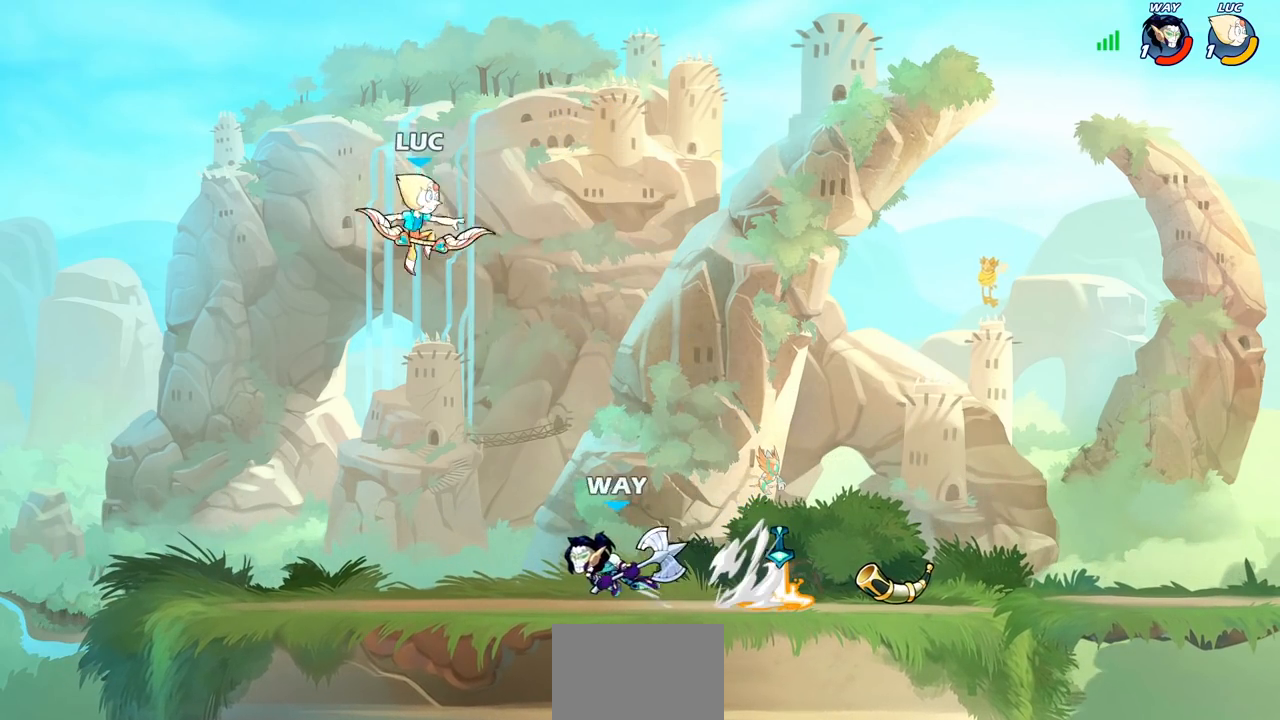
{"buttons": ["SQUARE"], "left_stick": "right", "right_stick": "center", "events": [[333, "left_stick", "right"], [500, "SQUARE", "down"]]}
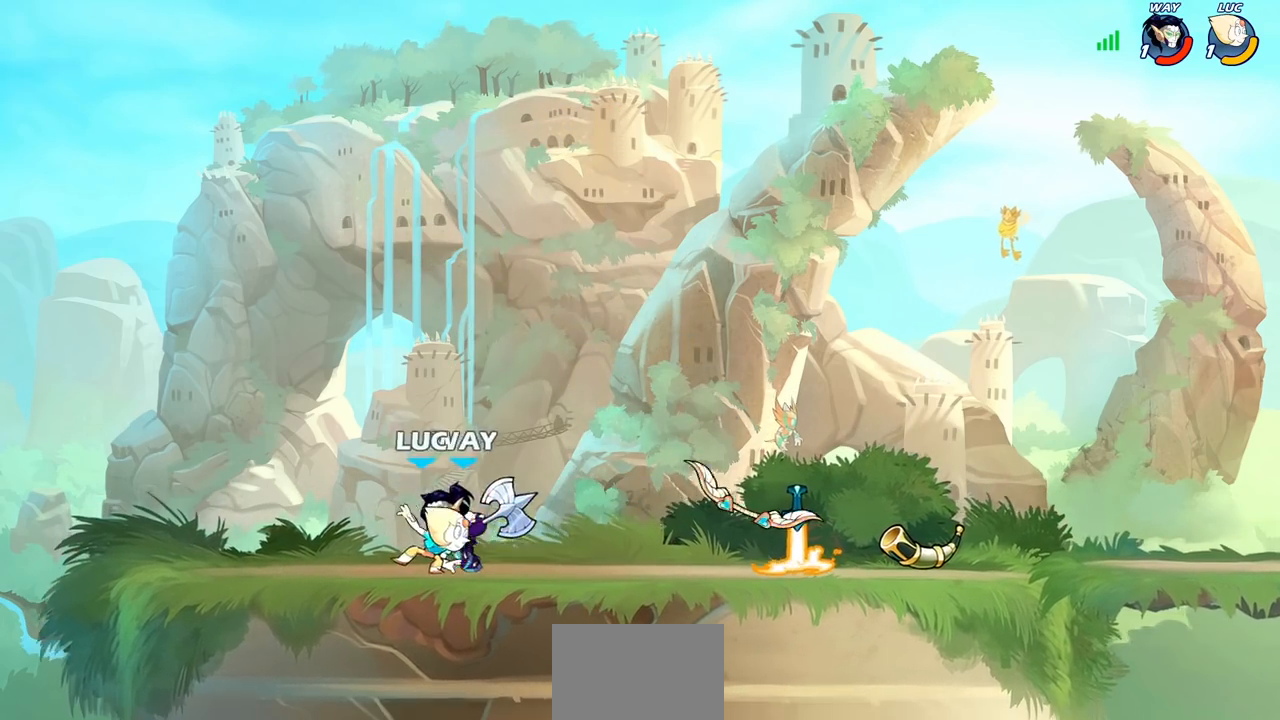
{"buttons": [], "left_stick": "center", "right_stick": "center", "events": [[50, "left_stick", "center"], [83, "SQUARE", "up"], [183, "SQUARE", "down"], [250, "SQUARE", "up"], [317, "SQUARE", "down"], [417, "SQUARE", "up"]]}
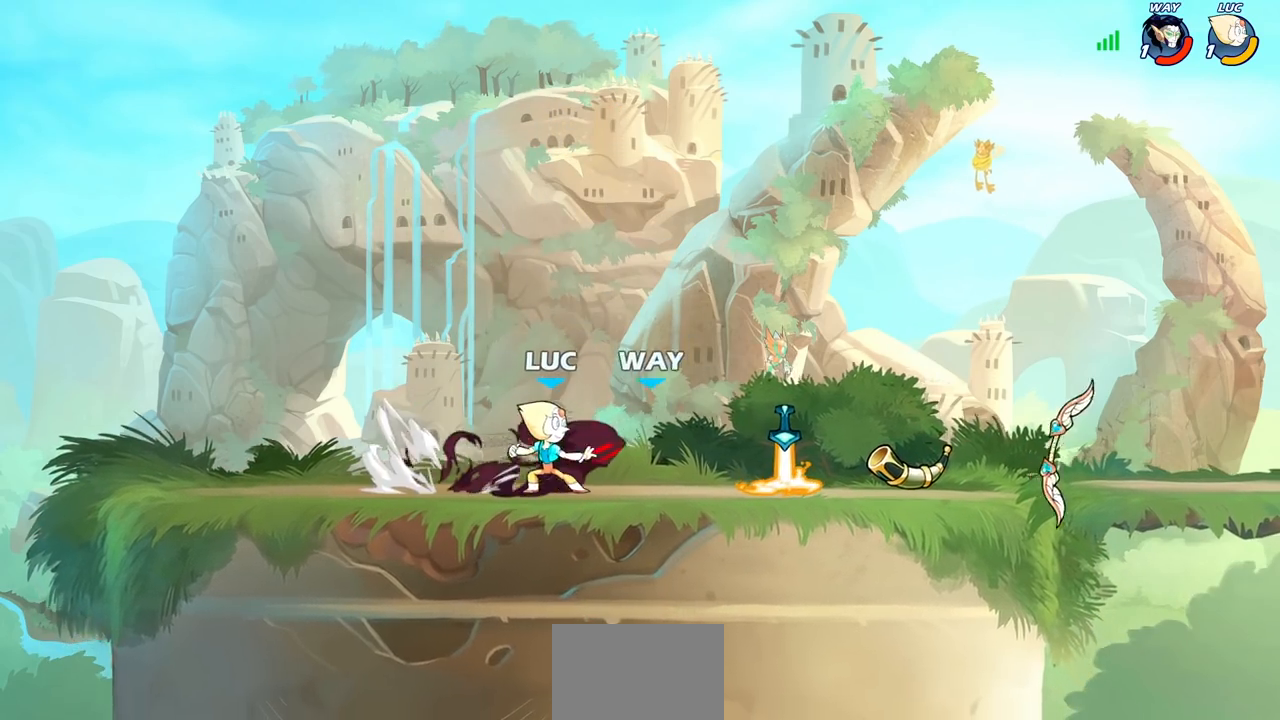
{"buttons": [], "left_stick": "center", "right_stick": "center", "events": [[100, "SQUARE", "down"], [200, "SQUARE", "up"], [267, "SQUARE", "down"], [383, "SQUARE", "up"]]}
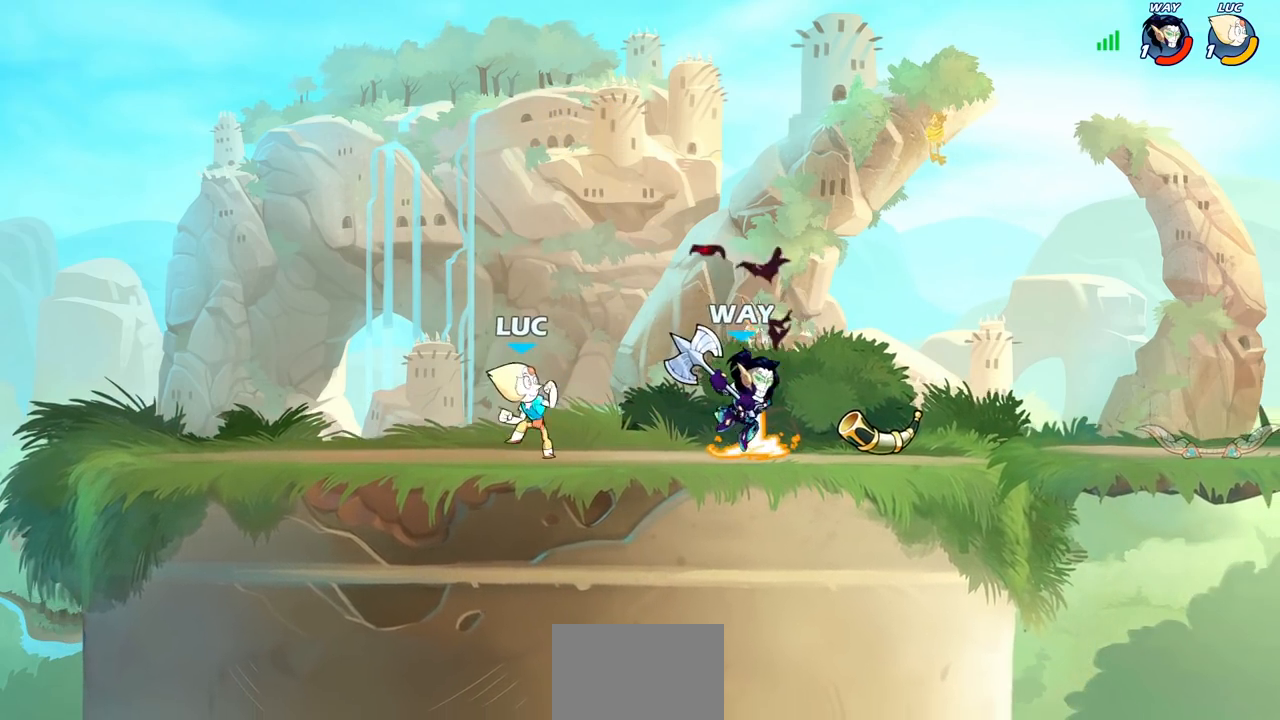
{"buttons": [], "left_stick": "right", "right_stick": "center", "events": [[150, "left_stick", "left"], [417, "left_stick", "up-right"], [483, "left_stick", "right"]]}
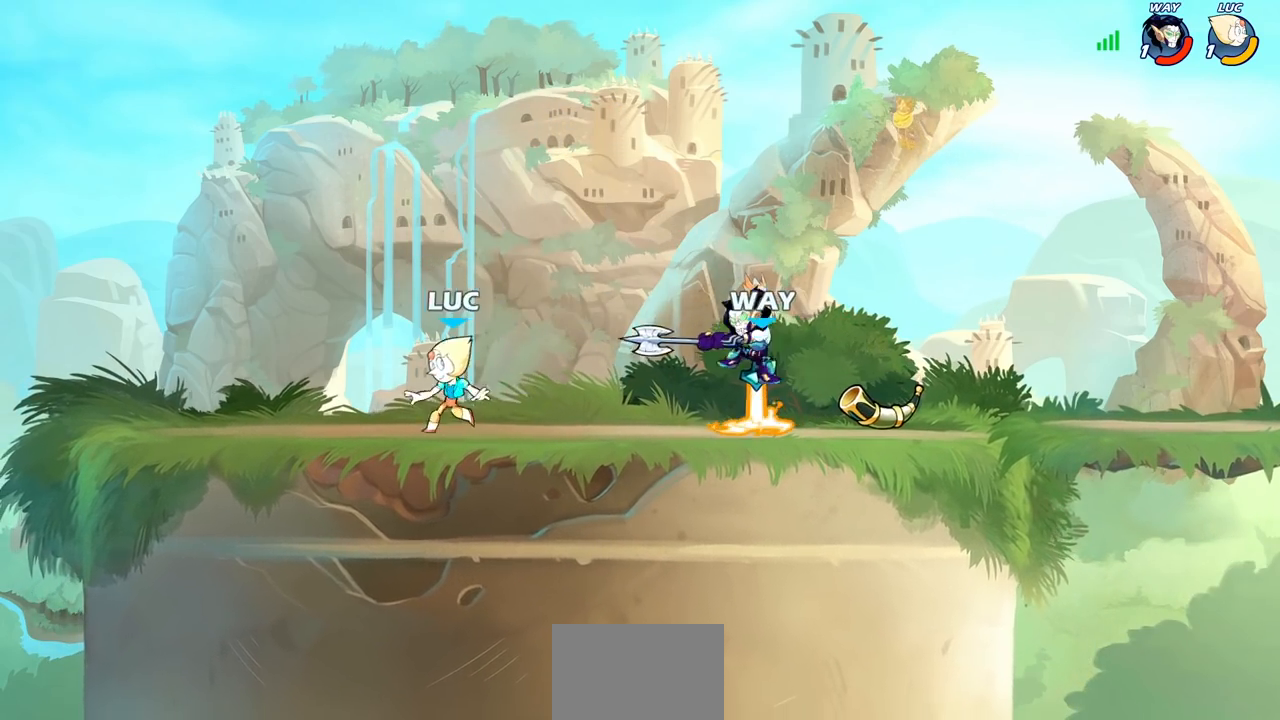
{"buttons": [], "left_stick": "center", "right_stick": "center", "events": [[67, "R2", "down"], [250, "SQUARE", "down"], [283, "R2", "up"], [383, "SQUARE", "up"], [417, "left_stick", "center"]]}
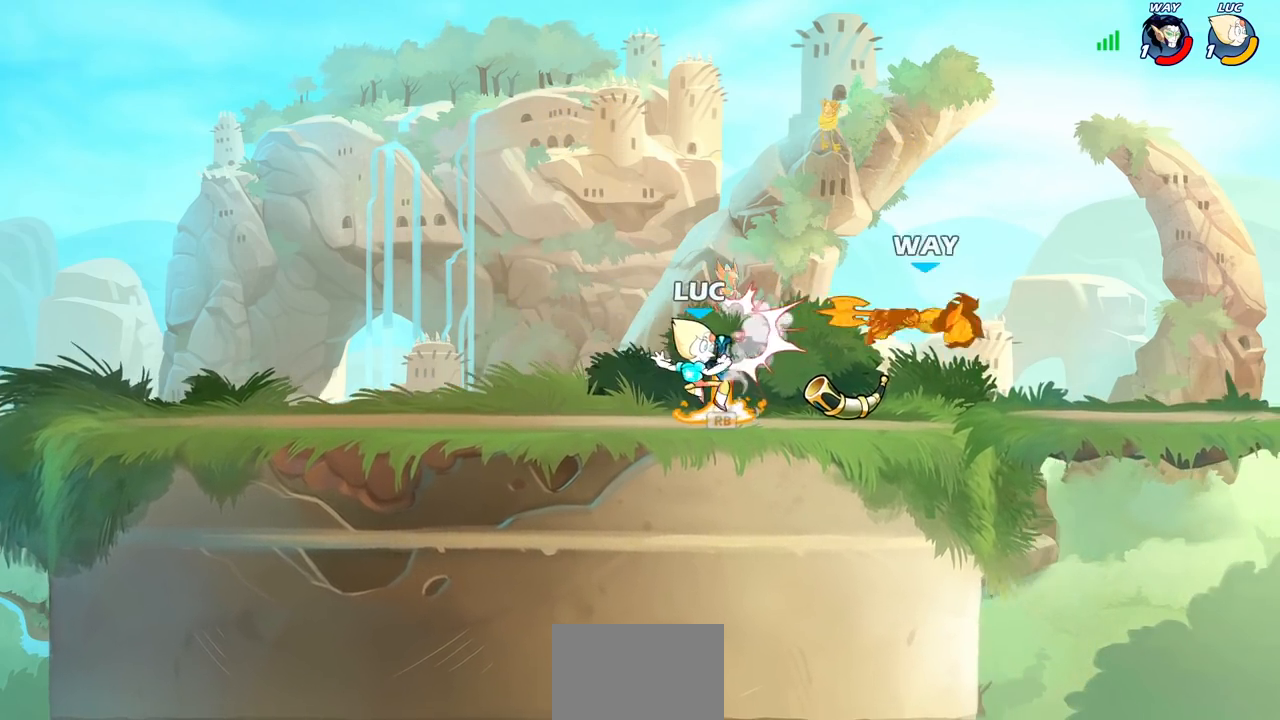
{"buttons": [], "left_stick": "center", "right_stick": "center", "events": [[167, "R1", "down"], [233, "left_stick", "right"], [250, "R1", "up"], [367, "R2", "down"], [417, "CIRCLE", "down"], [467, "left_stick", "center"], [483, "CIRCLE", "up"], [500, "R2", "up"]]}
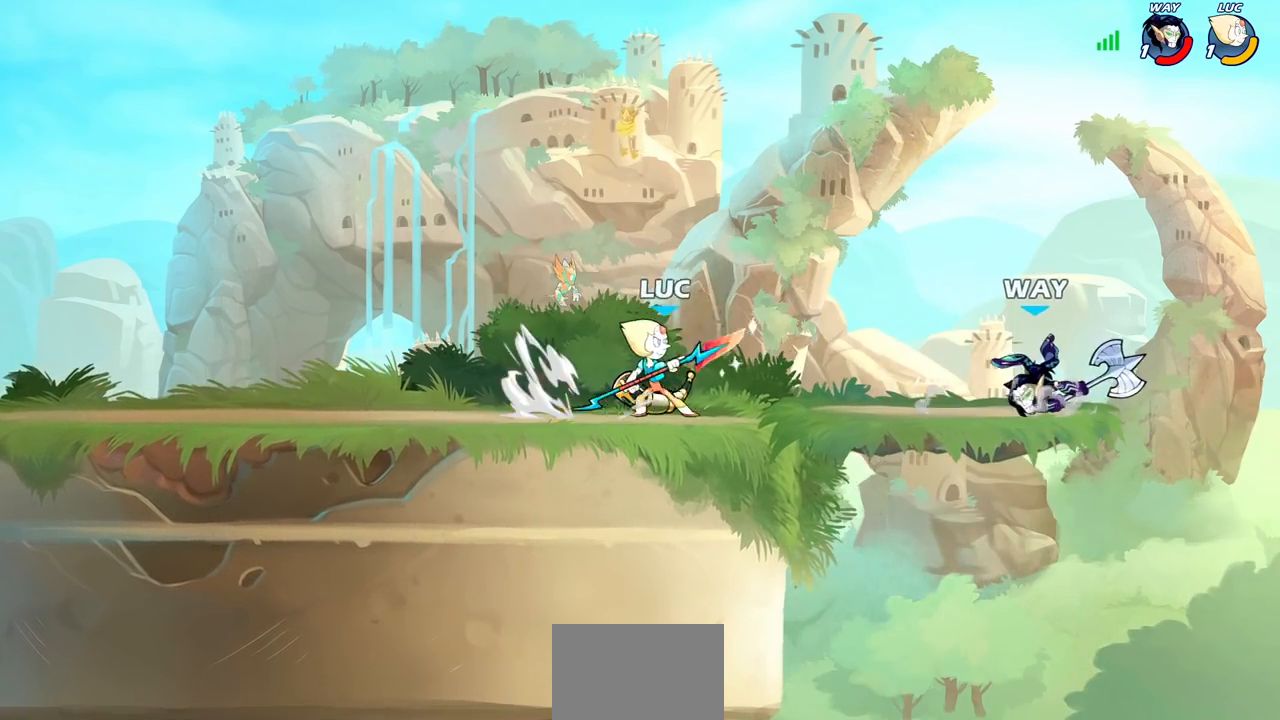
{"buttons": [], "left_stick": "center", "right_stick": "center", "events": []}
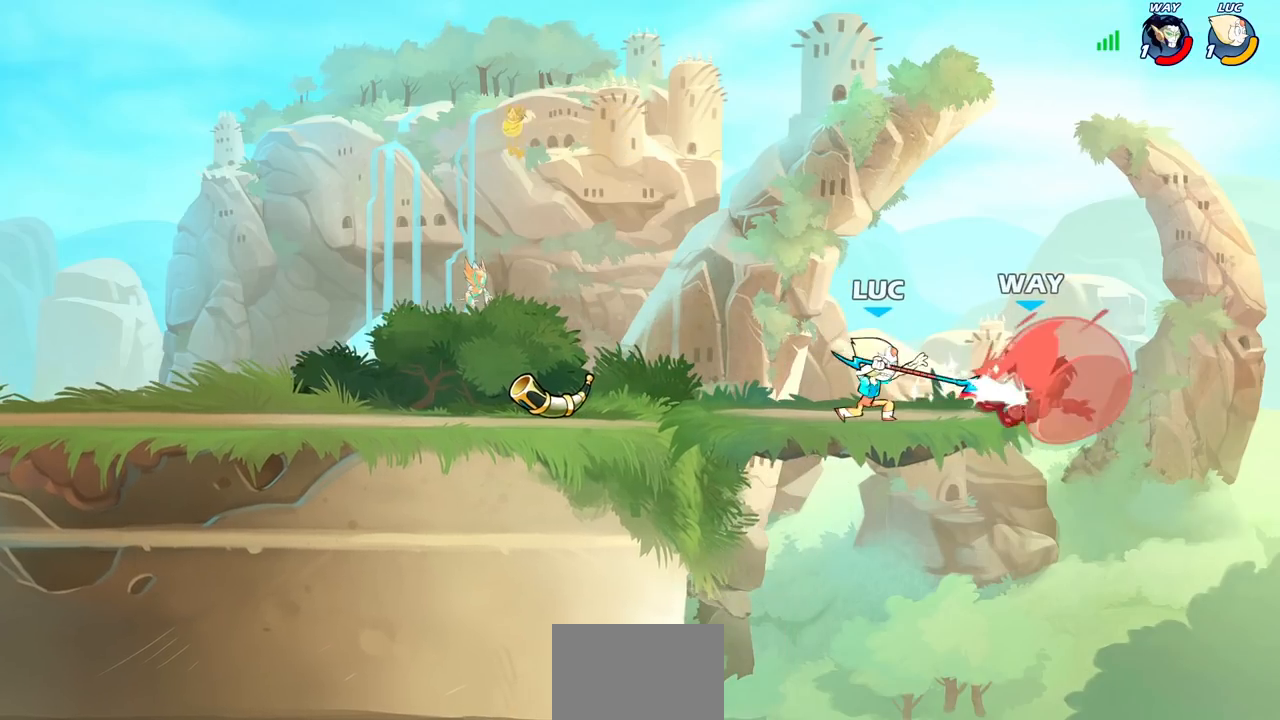
{"buttons": [], "left_stick": "center", "right_stick": "center", "events": []}
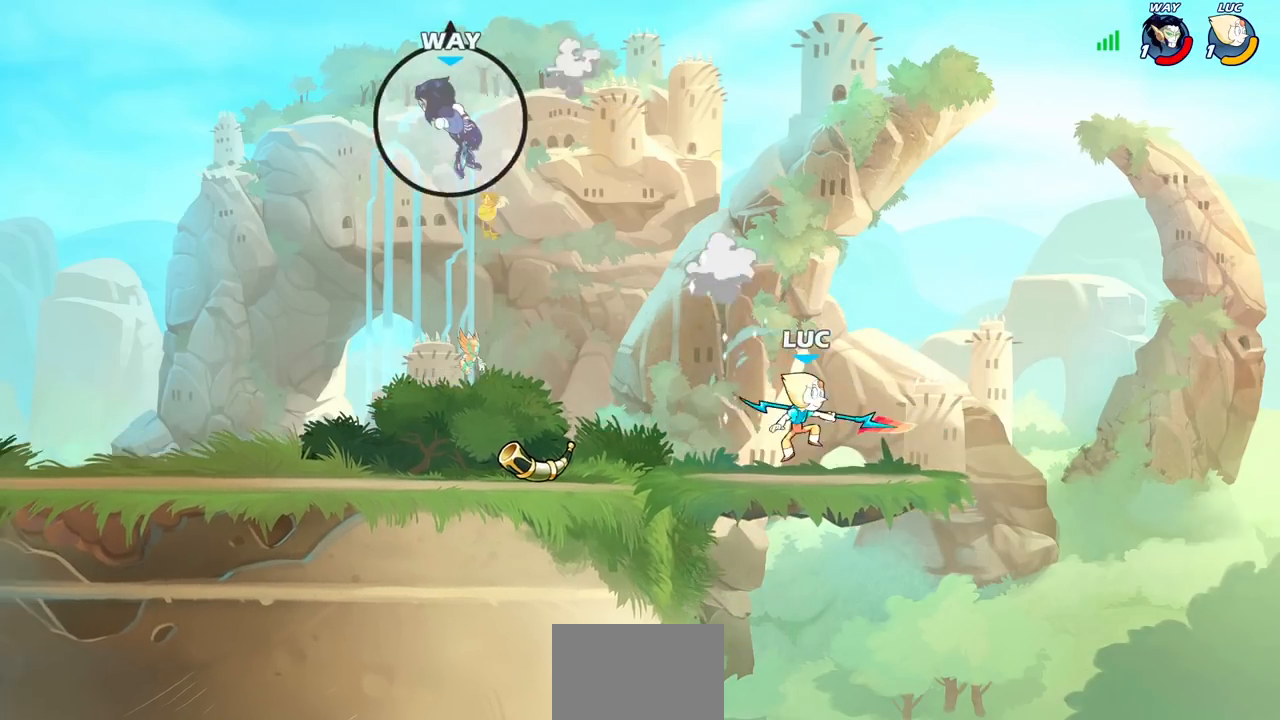
{"buttons": [], "left_stick": "up-left", "right_stick": "center", "events": [[117, "left_stick", "left"], [300, "R2", "down"], [350, "CROSS", "down"], [383, "left_stick", "up-left"], [467, "CROSS", "up"], [483, "R2", "up"]]}
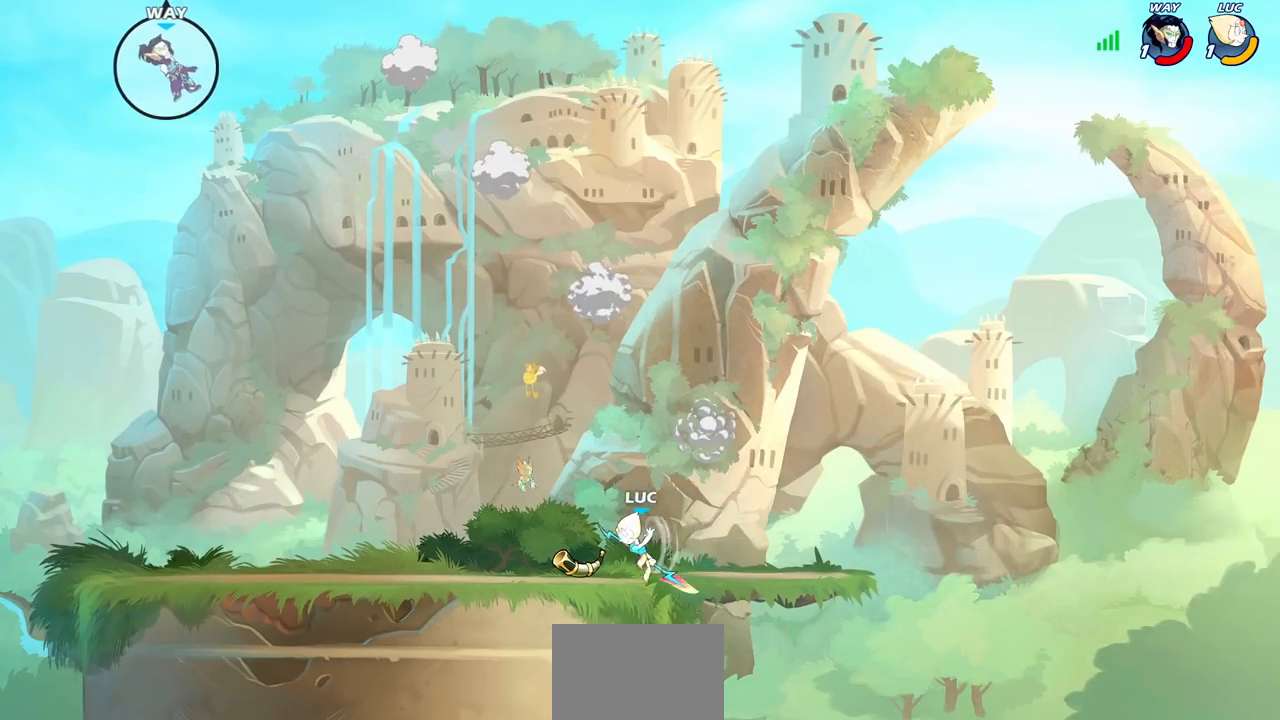
{"buttons": ["CROSS"], "left_stick": "up-left", "right_stick": "center", "events": [[450, "CROSS", "down"]]}
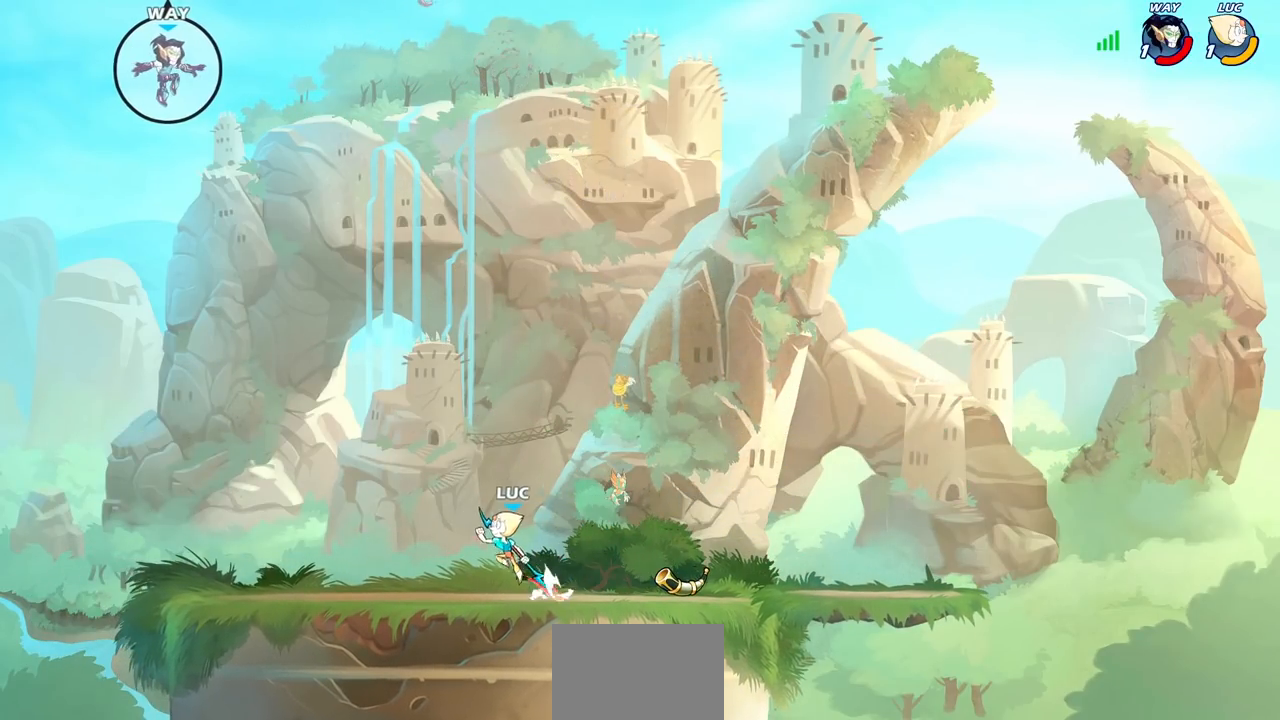
{"buttons": ["CIRCLE"], "left_stick": "up-right", "right_stick": "center", "events": [[100, "CROSS", "up"], [200, "CROSS", "down"], [250, "left_stick", "up-right"], [300, "CIRCLE", "down"], [317, "CROSS", "up"]]}
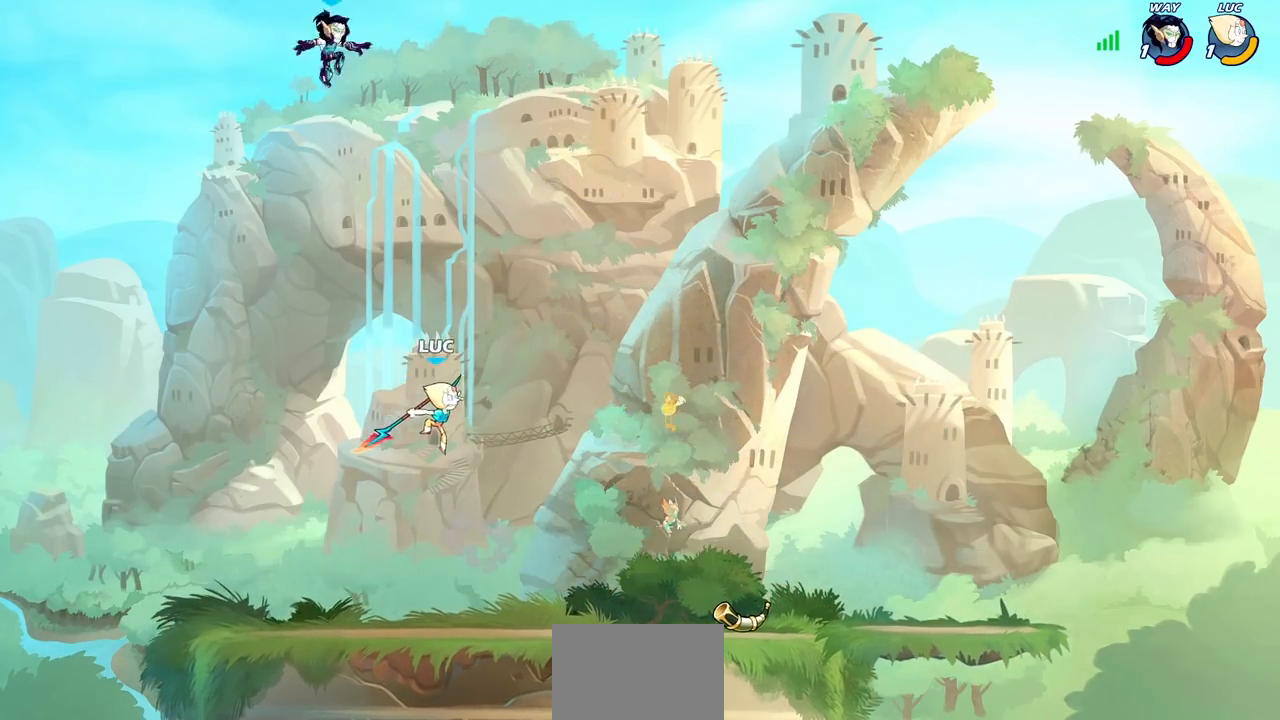
{"buttons": [], "left_stick": "up-right", "right_stick": "center", "events": [[417, "CIRCLE", "up"]]}
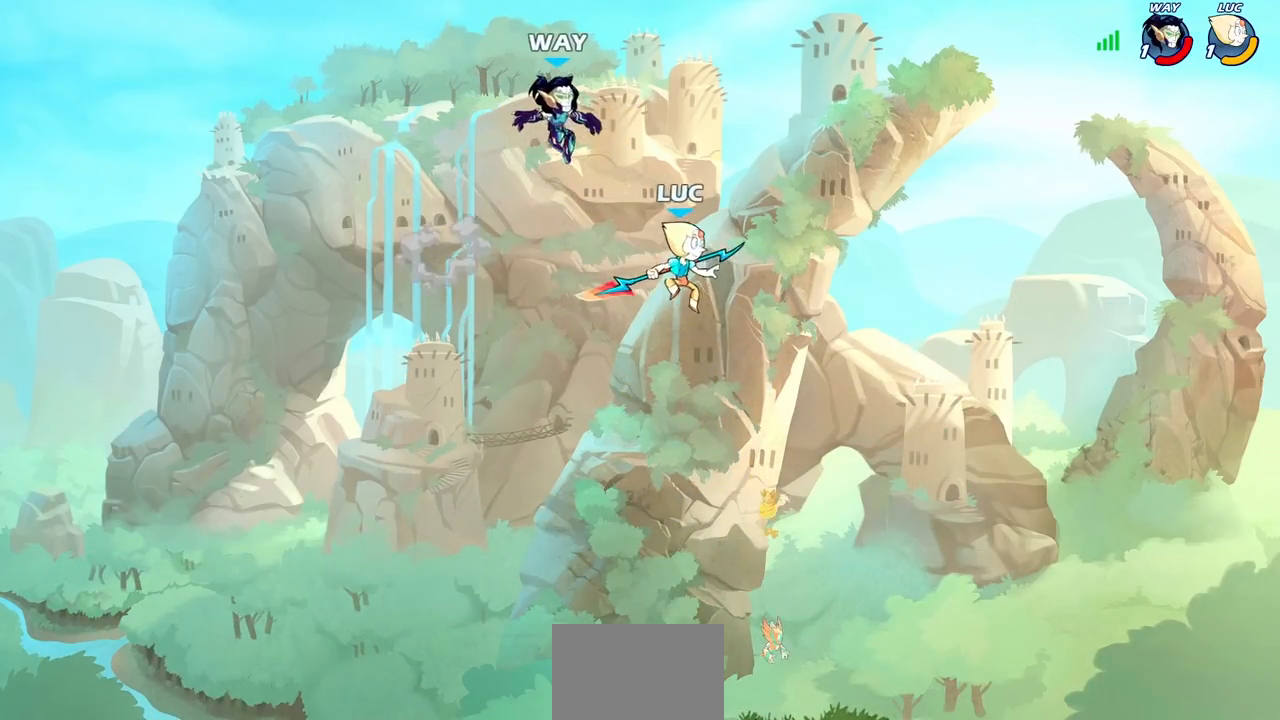
{"buttons": ["SQUARE"], "left_stick": "center", "right_stick": "center", "events": [[133, "left_stick", "down-left"], [283, "R2", "down"], [300, "left_stick", "center"], [317, "SQUARE", "down"], [400, "SQUARE", "up"], [433, "R2", "up"], [483, "SQUARE", "down"]]}
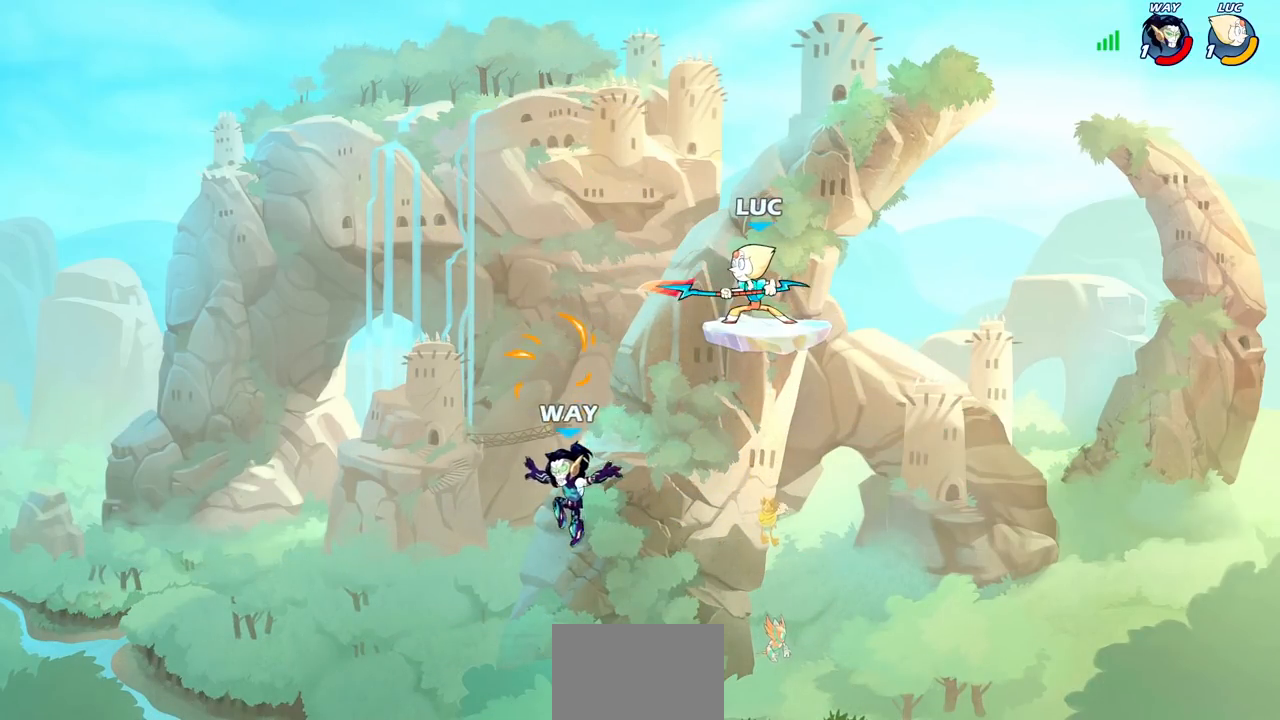
{"buttons": [], "left_stick": "left", "right_stick": "center", "events": [[83, "SQUARE", "up"], [367, "left_stick", "left"]]}
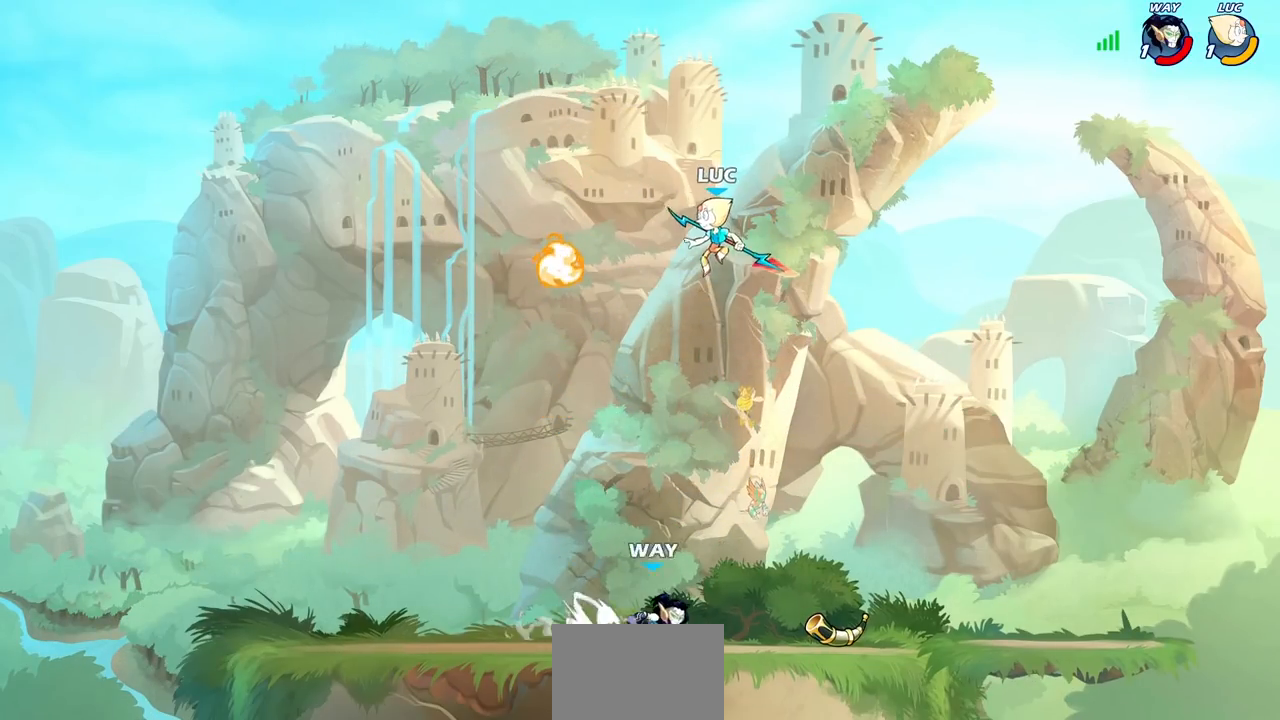
{"buttons": ["CIRCLE"], "left_stick": "down-left", "right_stick": "center", "events": [[33, "left_stick", "down-left"], [100, "CIRCLE", "down"]]}
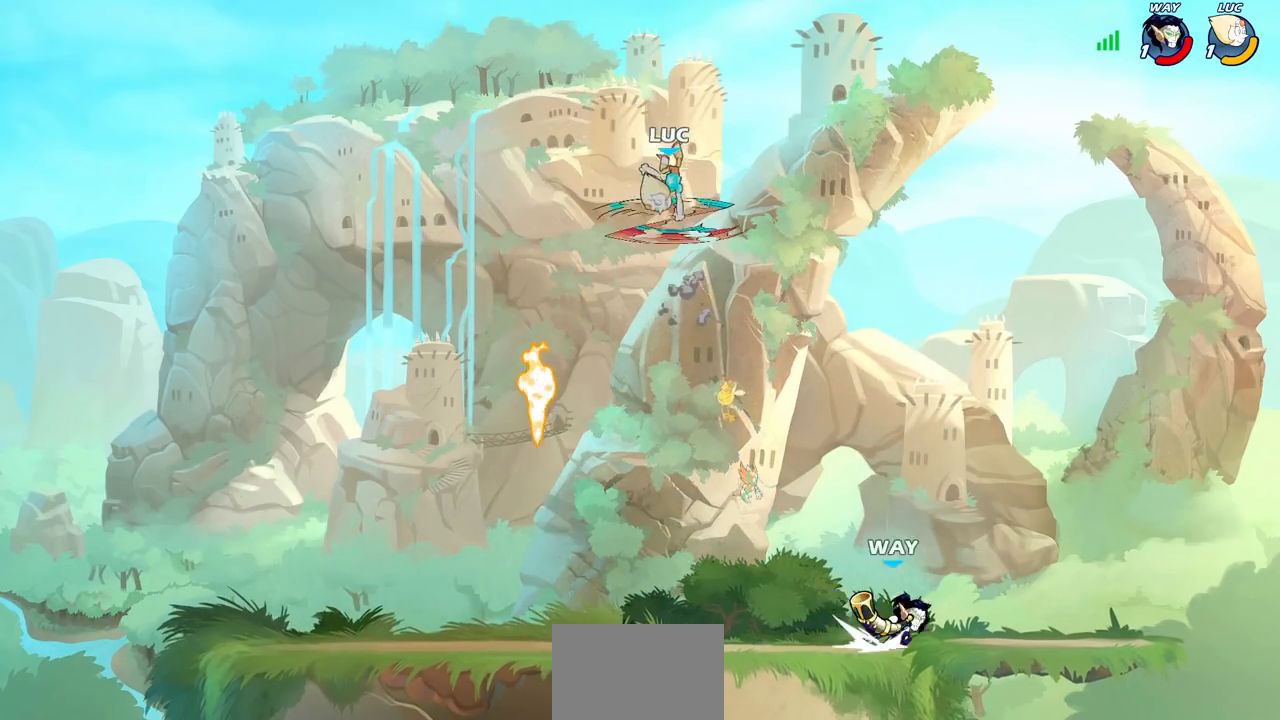
{"buttons": [], "left_stick": "left", "right_stick": "center", "events": [[283, "CIRCLE", "up"], [317, "left_stick", "center"], [500, "left_stick", "left"]]}
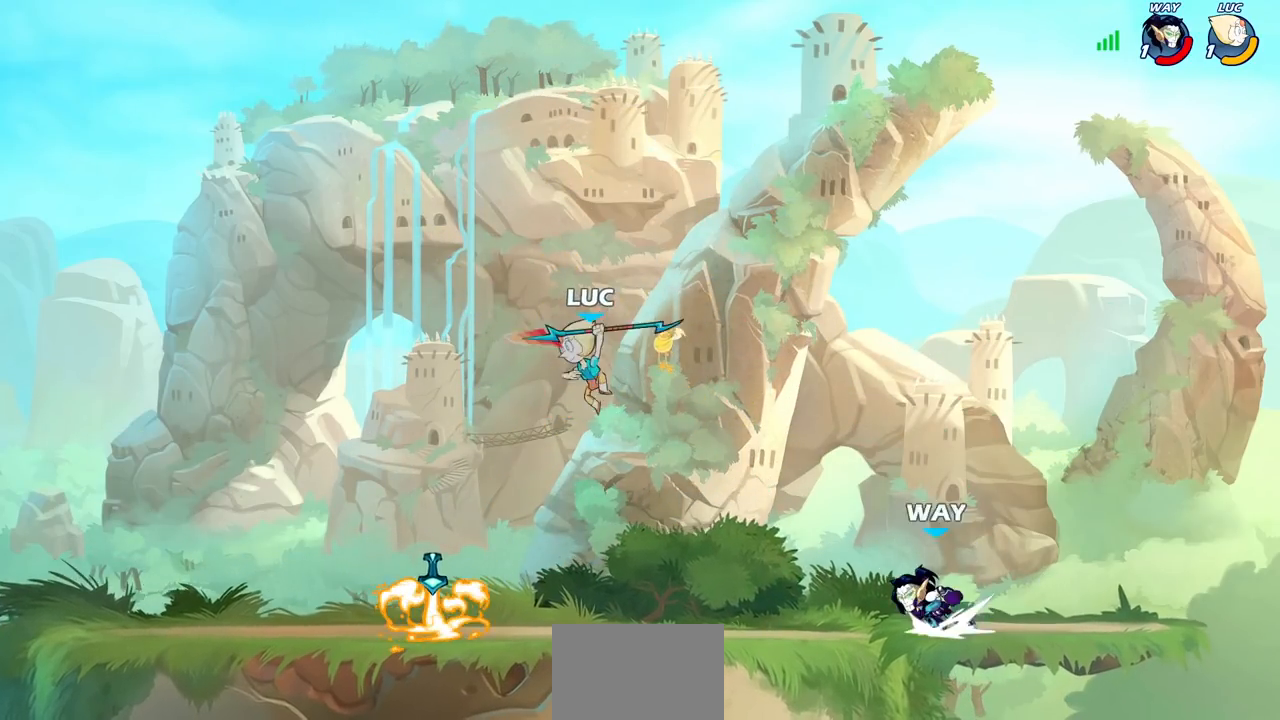
{"buttons": ["CROSS"], "left_stick": "up-left", "right_stick": "center", "events": [[450, "CROSS", "down"], [467, "left_stick", "up-left"]]}
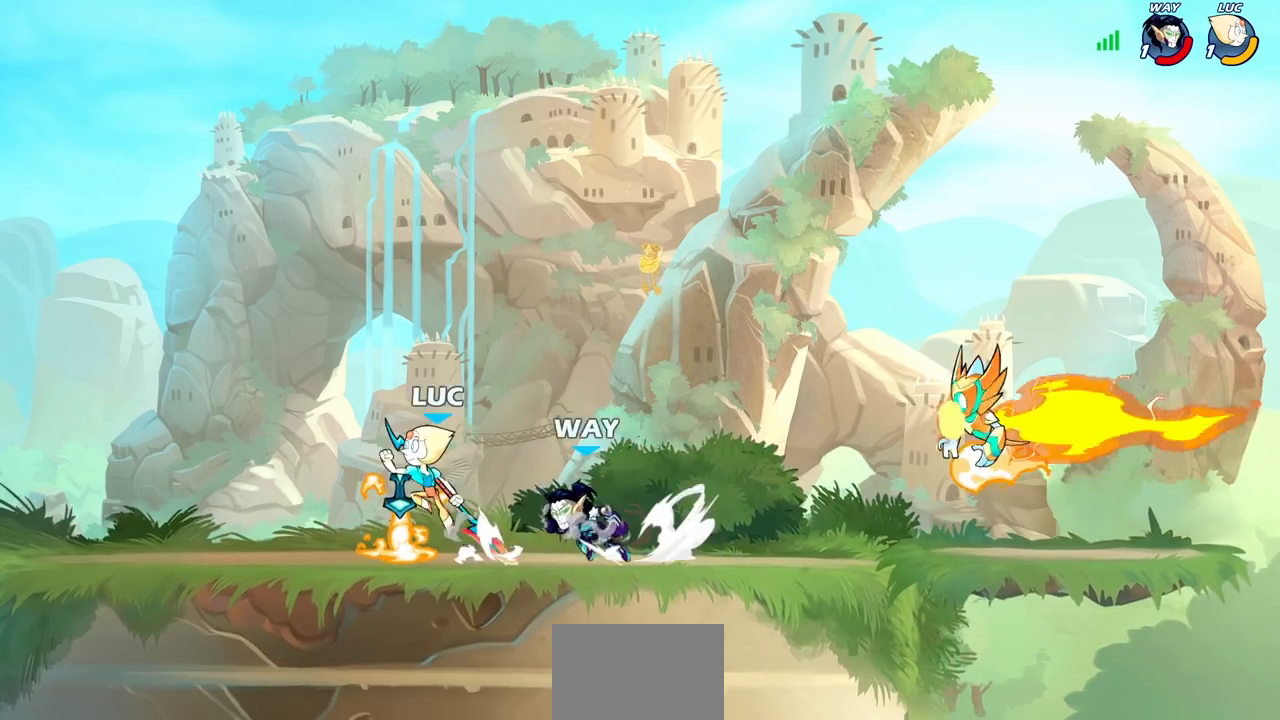
{"buttons": [], "left_stick": "up-right", "right_stick": "center", "events": [[83, "CROSS", "up"], [167, "left_stick", "up-right"], [250, "R2", "down"], [283, "CROSS", "down"], [450, "CROSS", "up"], [450, "R2", "up"]]}
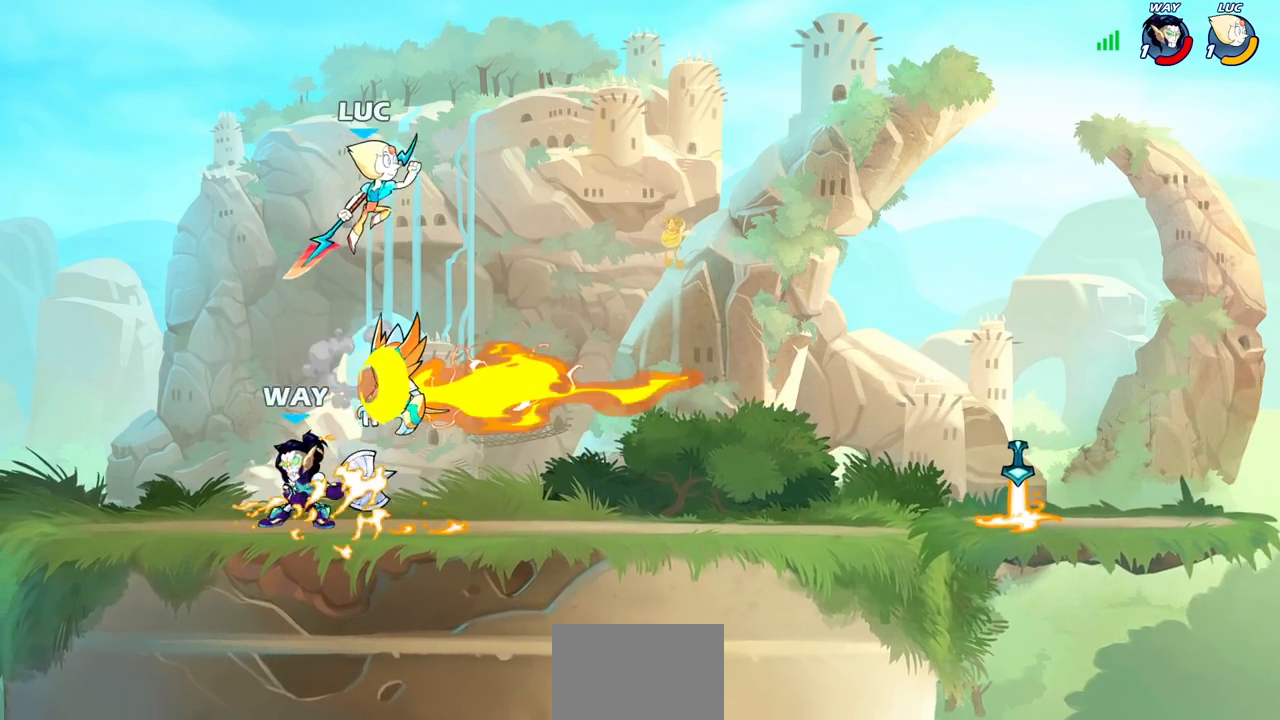
{"buttons": ["CIRCLE"], "left_stick": "down-left", "right_stick": "center", "events": [[33, "left_stick", "down-right"], [117, "left_stick", "down"], [267, "left_stick", "down-left"], [450, "CIRCLE", "down"]]}
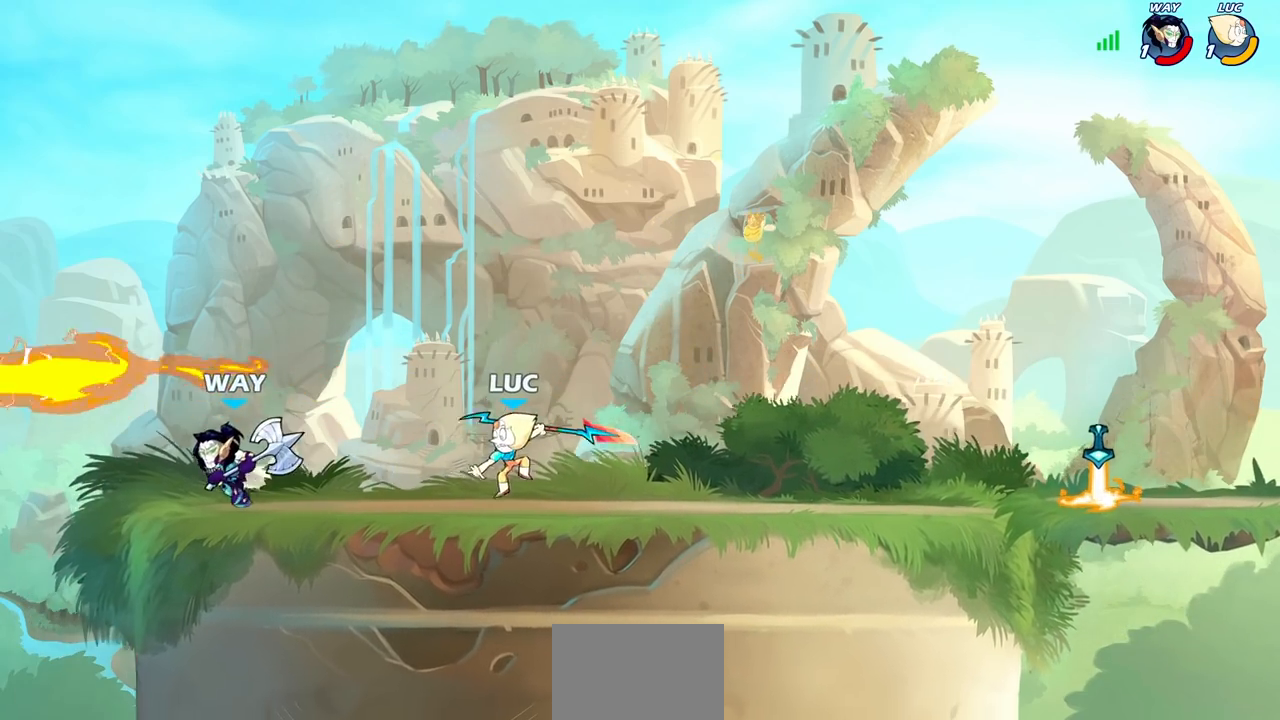
{"buttons": [], "left_stick": "down-left", "right_stick": "center", "events": [[433, "CIRCLE", "up"]]}
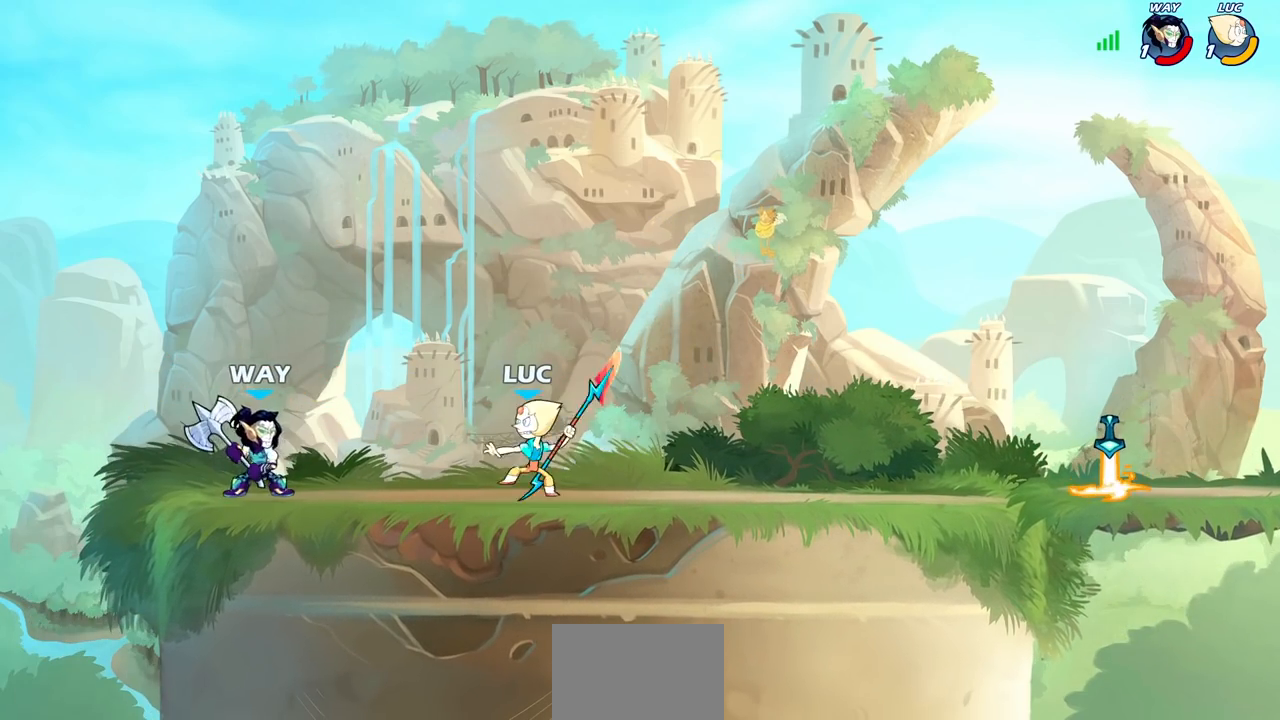
{"buttons": ["CIRCLE"], "left_stick": "down-left", "right_stick": "center", "events": [[117, "CIRCLE", "down"]]}
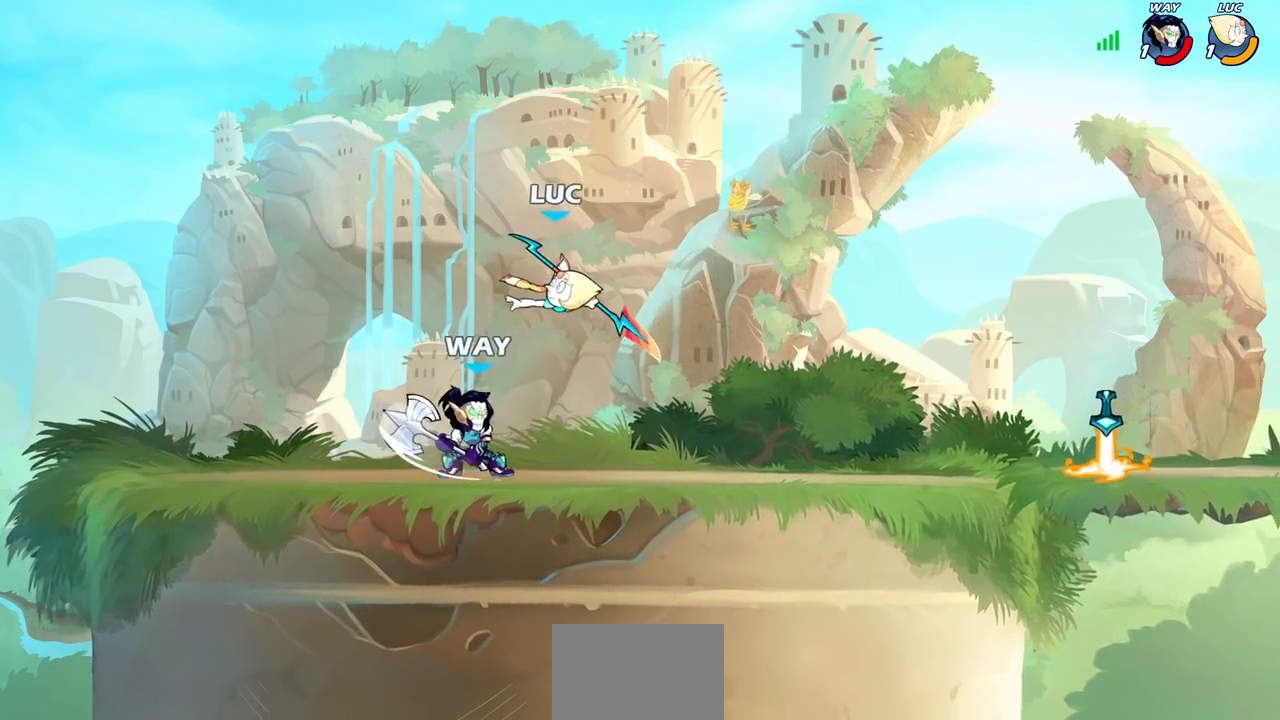
{"buttons": ["R2"], "left_stick": "up-left", "right_stick": "center", "events": [[33, "CIRCLE", "up"], [67, "left_stick", "up-left"], [183, "CROSS", "down"], [200, "R2", "down"], [467, "CROSS", "up"]]}
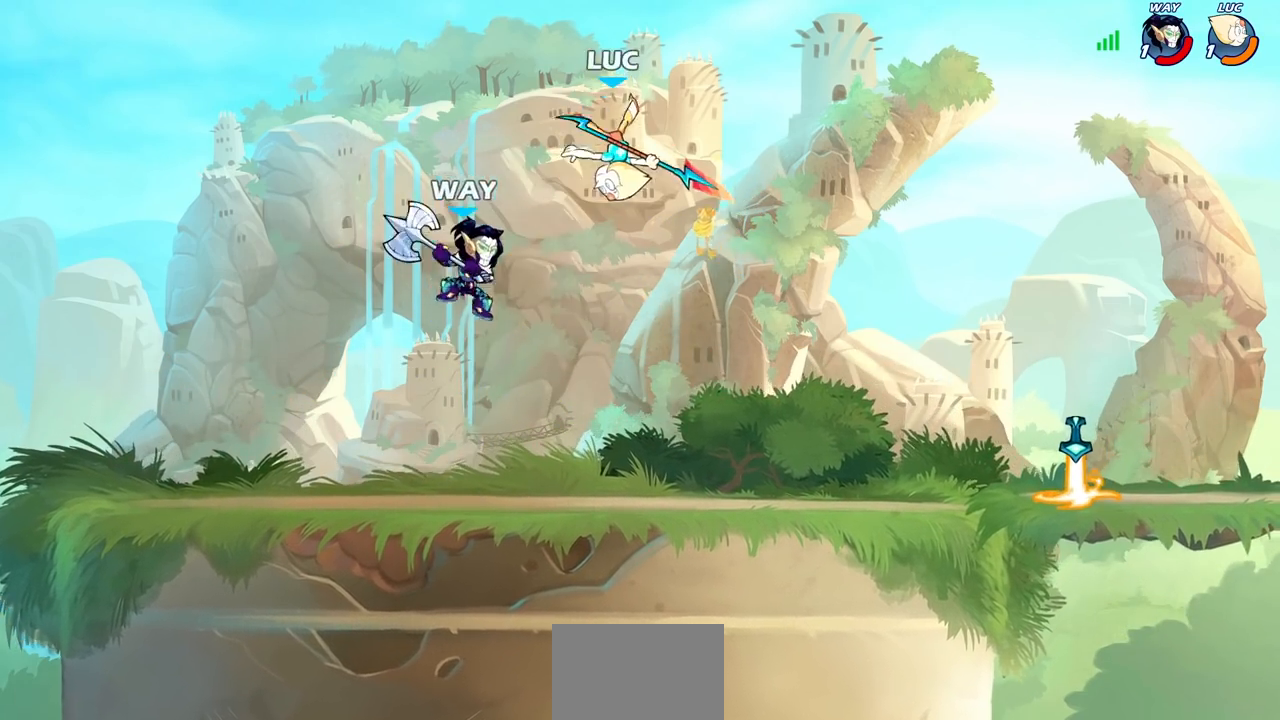
{"buttons": ["R2"], "left_stick": "down-right", "right_stick": "center", "events": [[17, "R2", "up"], [17, "left_stick", "center"], [133, "left_stick", "down"], [200, "left_stick", "down-left"], [250, "R2", "down"], [500, "left_stick", "down-right"]]}
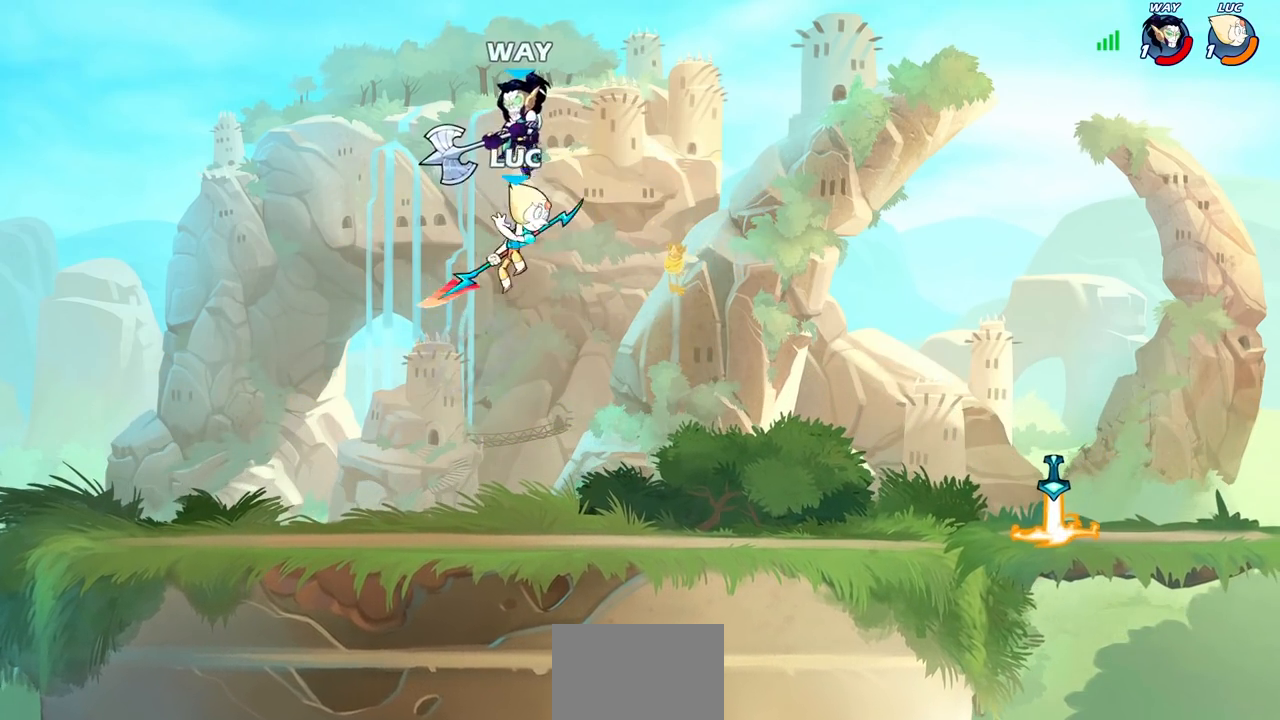
{"buttons": [], "left_stick": "center", "right_stick": "center", "events": [[83, "left_stick", "up-right"], [100, "R2", "up"], [117, "CROSS", "down"], [150, "SQUARE", "down"], [150, "left_stick", "center"], [167, "CROSS", "up"], [167, "right_stick", "down-left"], [217, "SQUARE", "up"], [217, "right_stick", "center"]]}
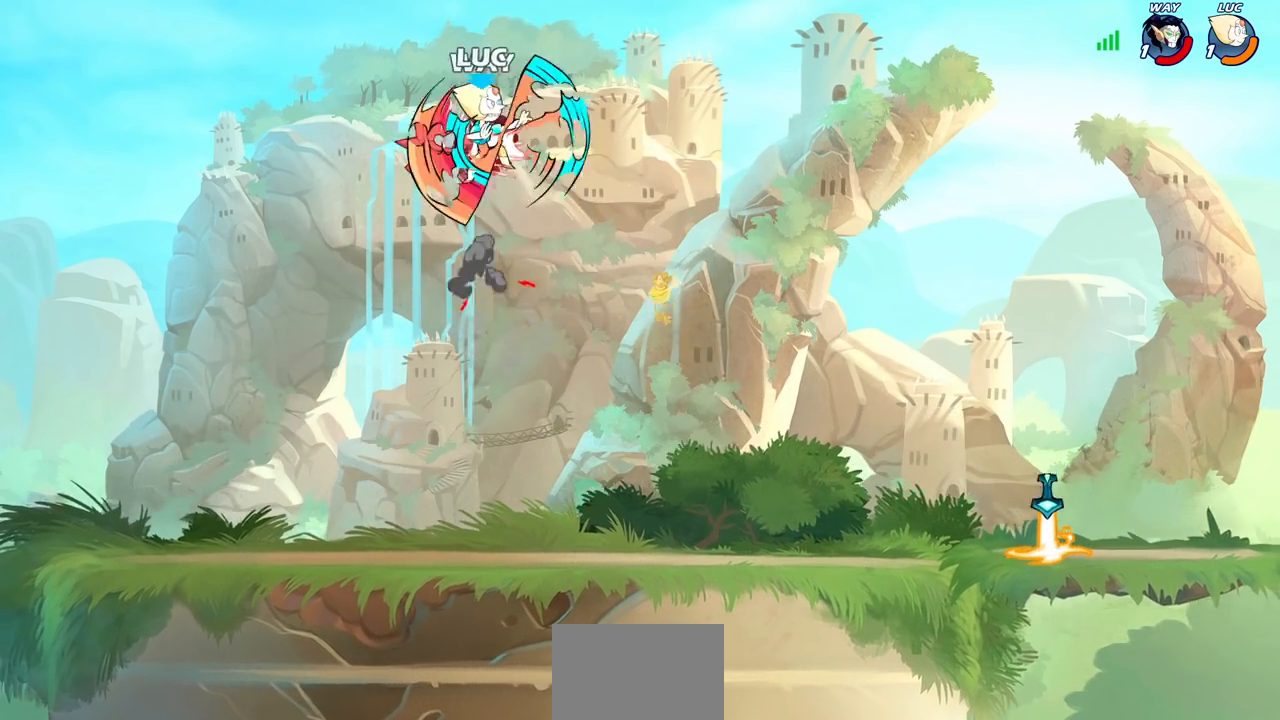
{"buttons": ["CIRCLE"], "left_stick": "up", "right_stick": "center", "events": [[217, "left_stick", "right"], [300, "left_stick", "up"], [317, "R2", "down"], [450, "CIRCLE", "down"], [500, "R2", "up"]]}
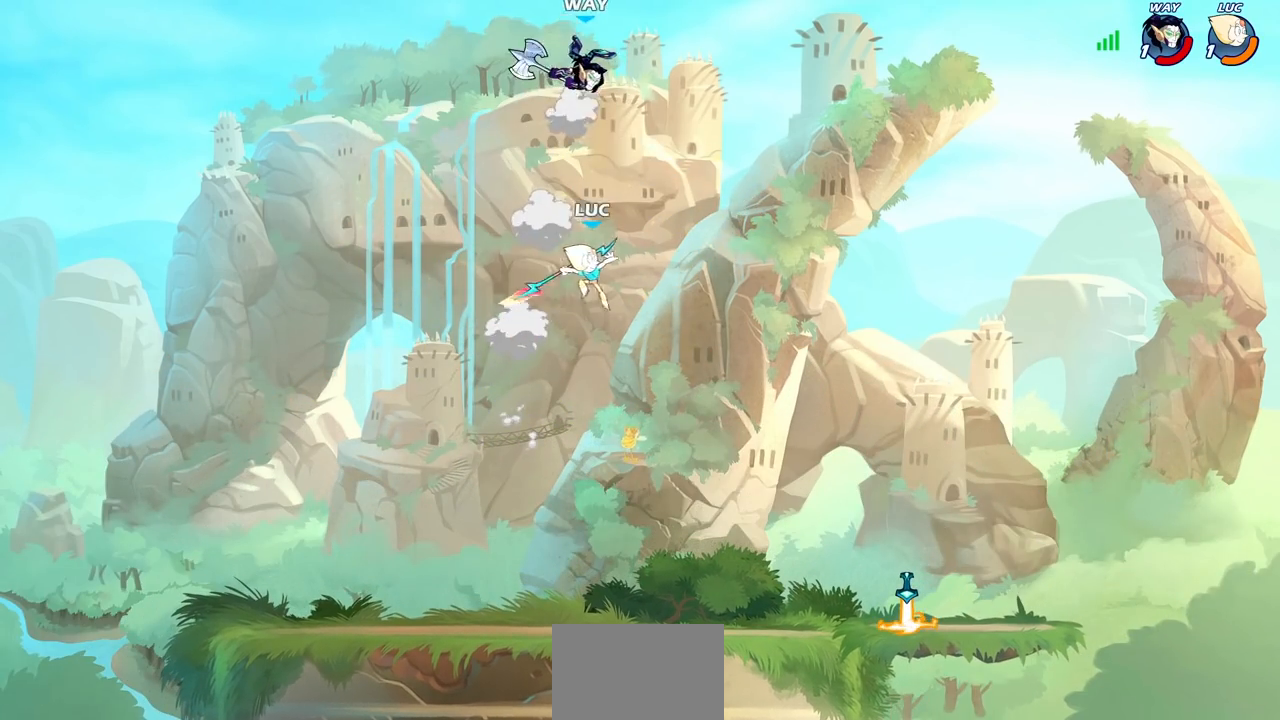
{"buttons": [], "left_stick": "left", "right_stick": "center", "events": [[167, "left_stick", "up-left"], [283, "left_stick", "left"], [500, "CIRCLE", "up"]]}
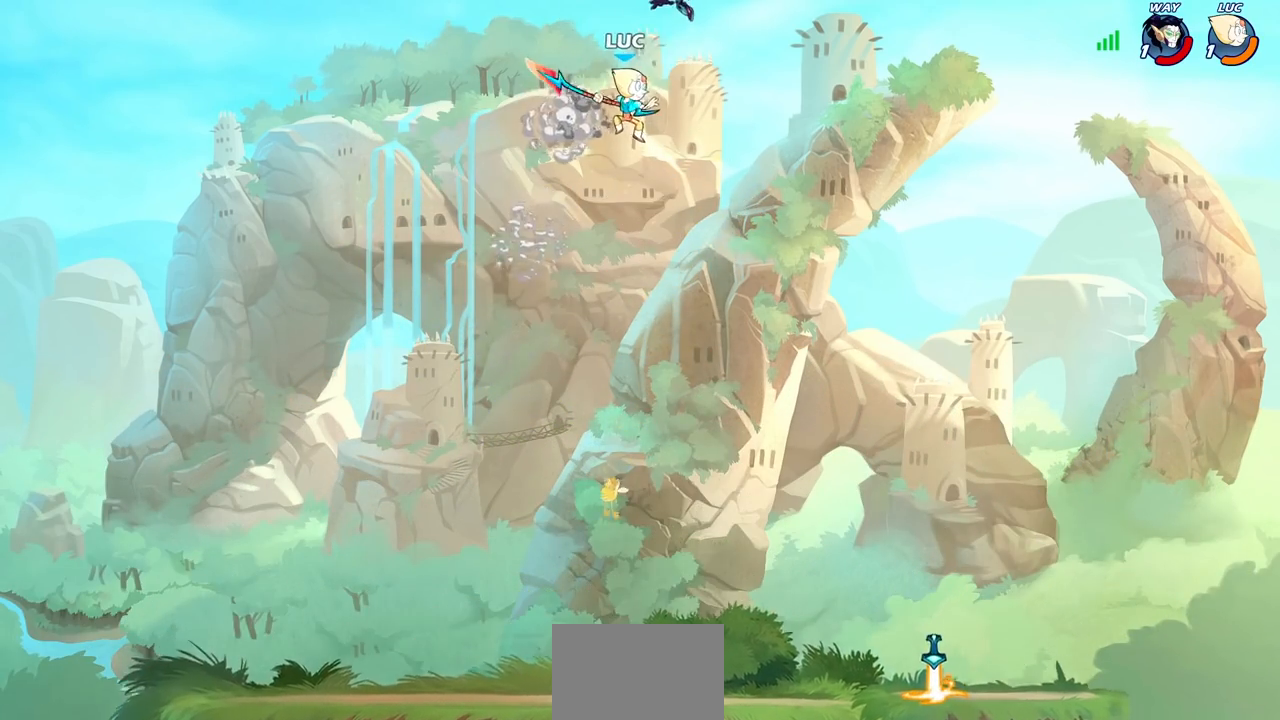
{"buttons": [], "left_stick": "down-right", "right_stick": "center", "events": [[350, "left_stick", "down-left"], [483, "left_stick", "down-right"]]}